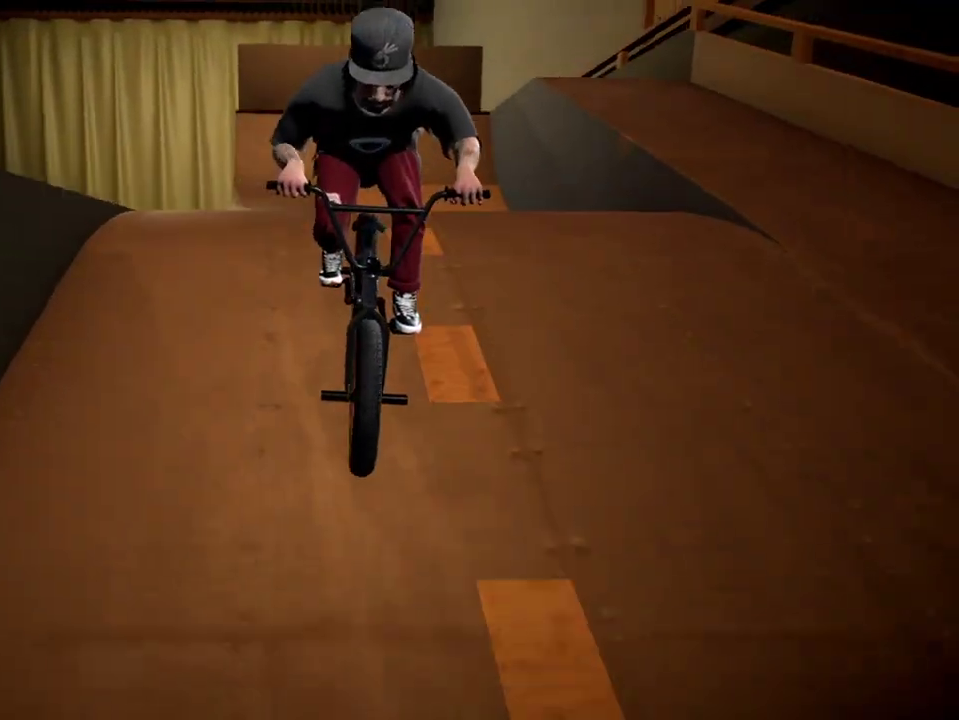
Gameplay with a controller (Xbox layout); each line is a JSON object with the inputs held at the frame after it (dt_ms = milliseconds from this image to that frame). "events" lists button and stick changes between this image and that frame as [ms after this image, input, new state], when the widget could be followed in between.
{"dt_ms": 300, "buttons": ["L2", "R2"], "left_stick": "center", "right_stick": "up", "events": [[17, "R2", "down"]]}
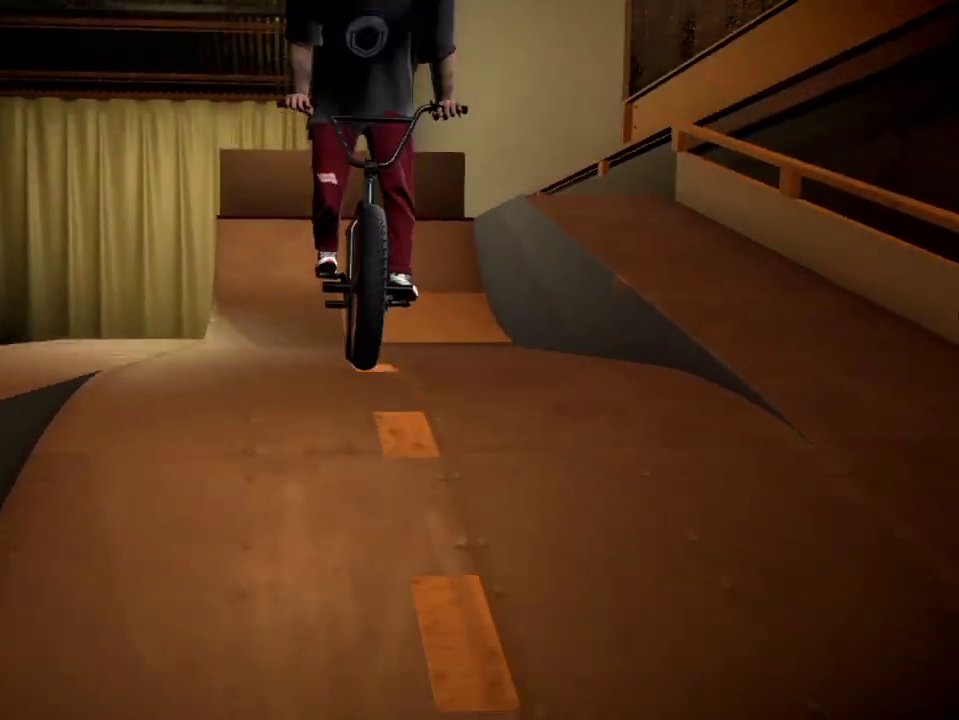
{"dt_ms": 701, "buttons": [], "left_stick": "left", "right_stick": "center", "events": [[301, "L2", "up"], [334, "R2", "up"], [384, "right_stick", "center"], [668, "left_stick", "left"]]}
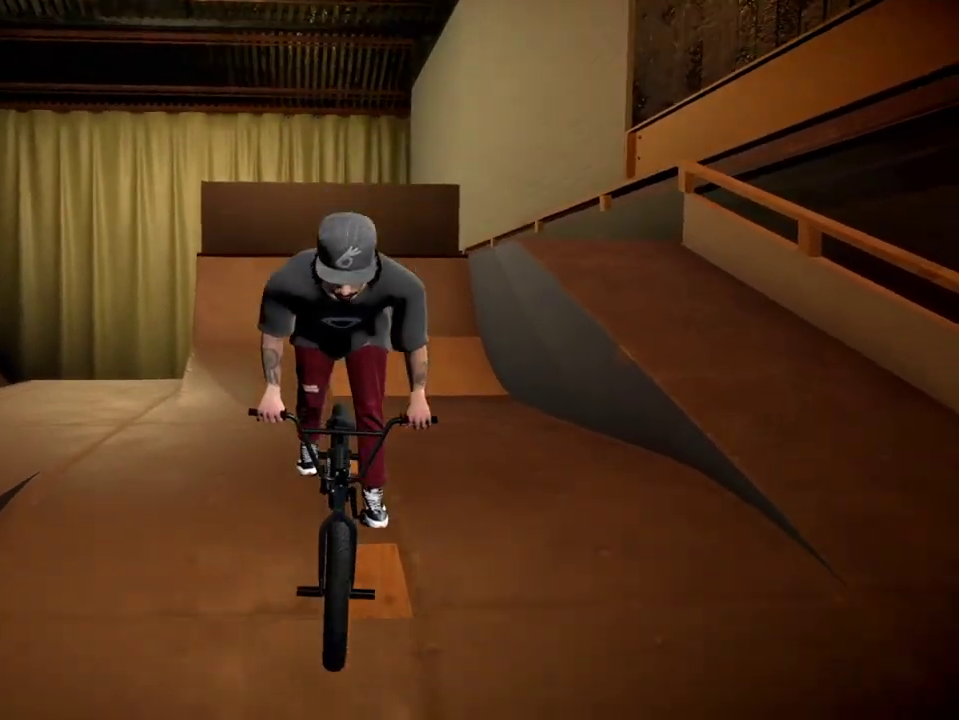
{"dt_ms": 701, "buttons": ["A"], "left_stick": "up", "right_stick": "center", "events": [[50, "left_stick", "up"], [100, "A", "down"], [217, "A", "up"], [234, "left_stick", "up-left"], [334, "A", "down"], [384, "left_stick", "up"], [400, "A", "up"], [467, "A", "down"], [584, "A", "up"], [667, "A", "down"]]}
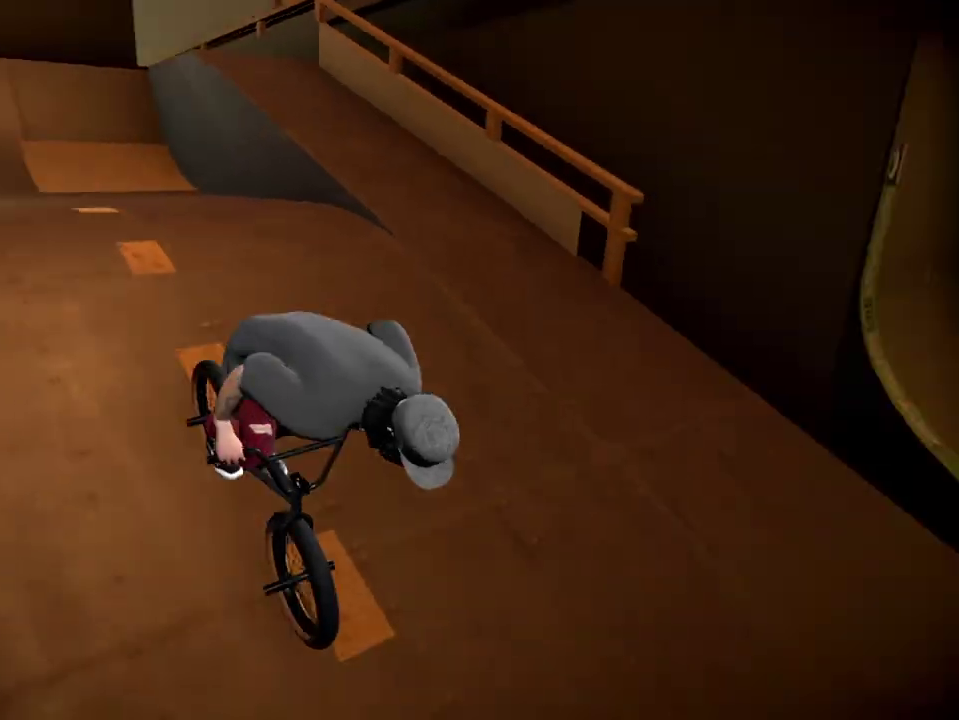
{"dt_ms": 300, "buttons": [], "left_stick": "center", "right_stick": "center", "events": [[83, "A", "up"], [150, "left_stick", "center"]]}
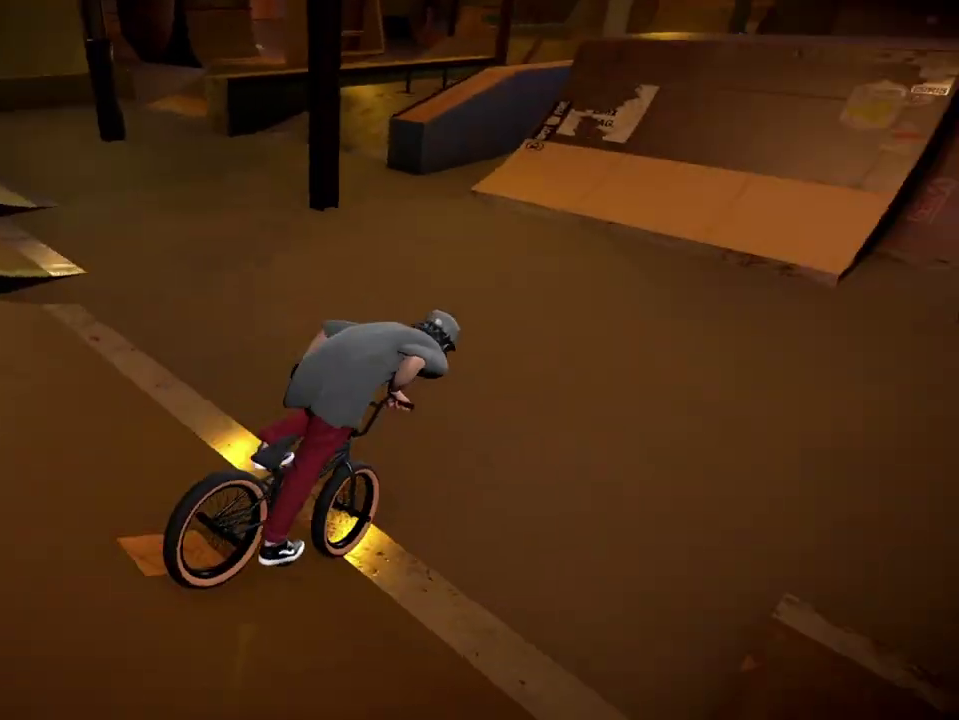
{"dt_ms": 701, "buttons": [], "left_stick": "center", "right_stick": "down", "events": [[134, "left_stick", "up-left"], [334, "left_stick", "center"], [367, "right_stick", "down"], [451, "left_stick", "right"], [701, "left_stick", "center"]]}
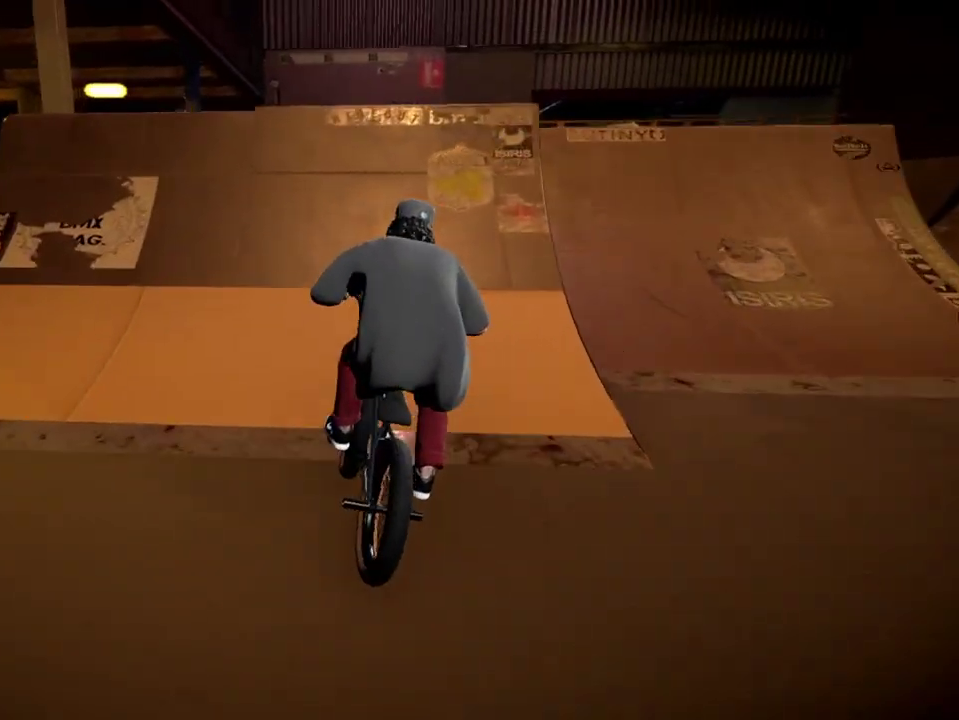
{"dt_ms": 300, "buttons": [], "left_stick": "center", "right_stick": "down", "events": []}
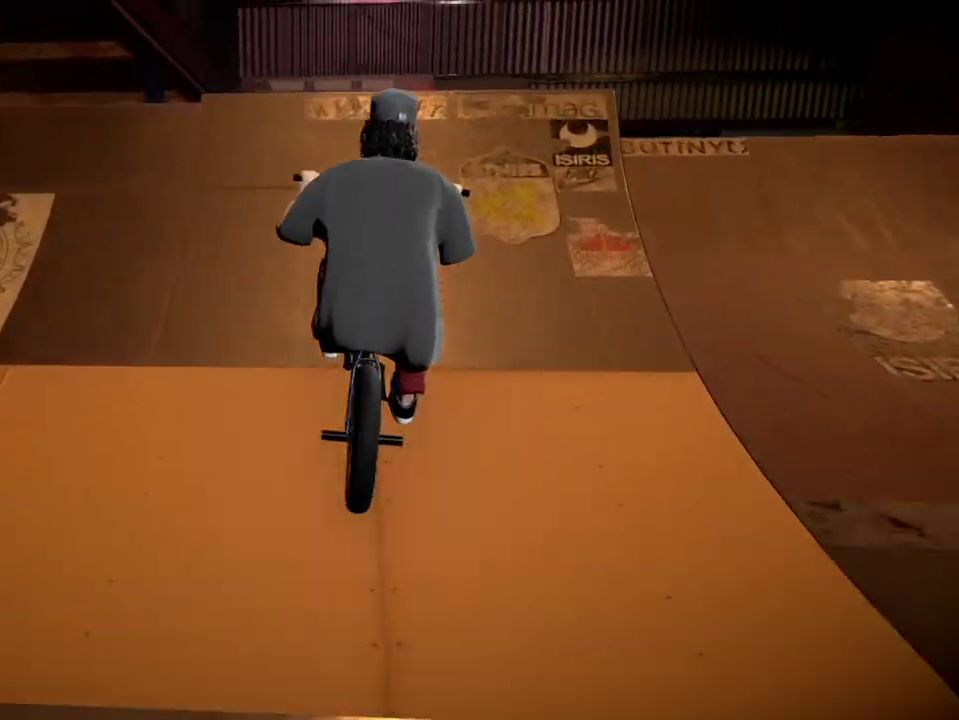
{"dt_ms": 501, "buttons": ["L2", "R2"], "left_stick": "center", "right_stick": "up", "events": [[17, "L2", "down"], [17, "R2", "down"], [17, "right_stick", "up"]]}
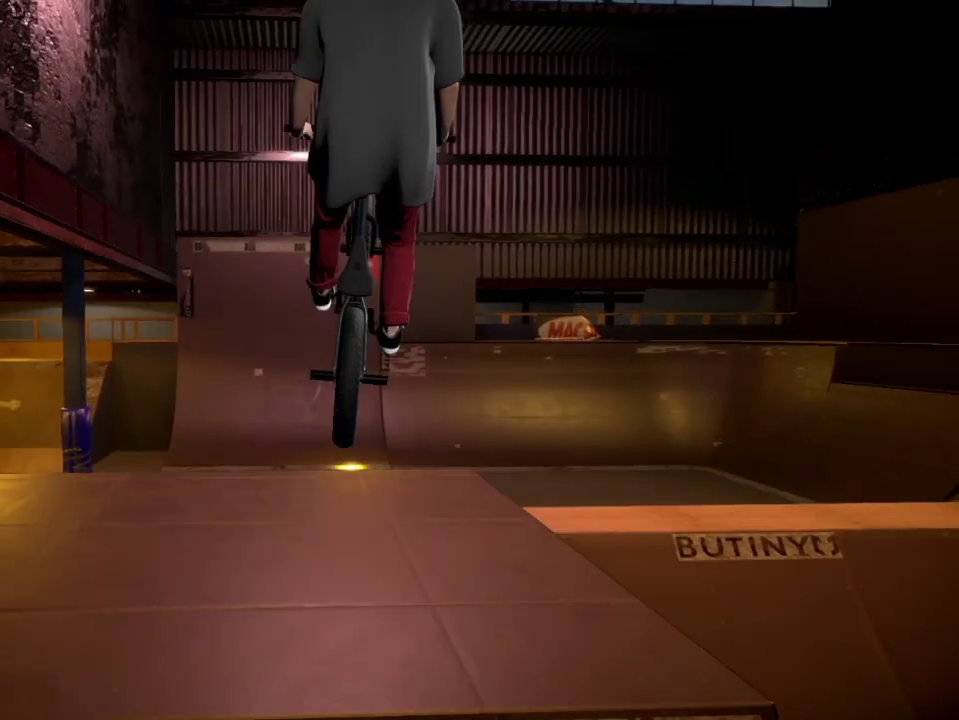
{"dt_ms": 700, "buttons": ["L2", "R2"], "left_stick": "center", "right_stick": "up", "events": [[400, "left_stick", "left"], [517, "left_stick", "center"], [567, "left_stick", "left"], [700, "left_stick", "center"]]}
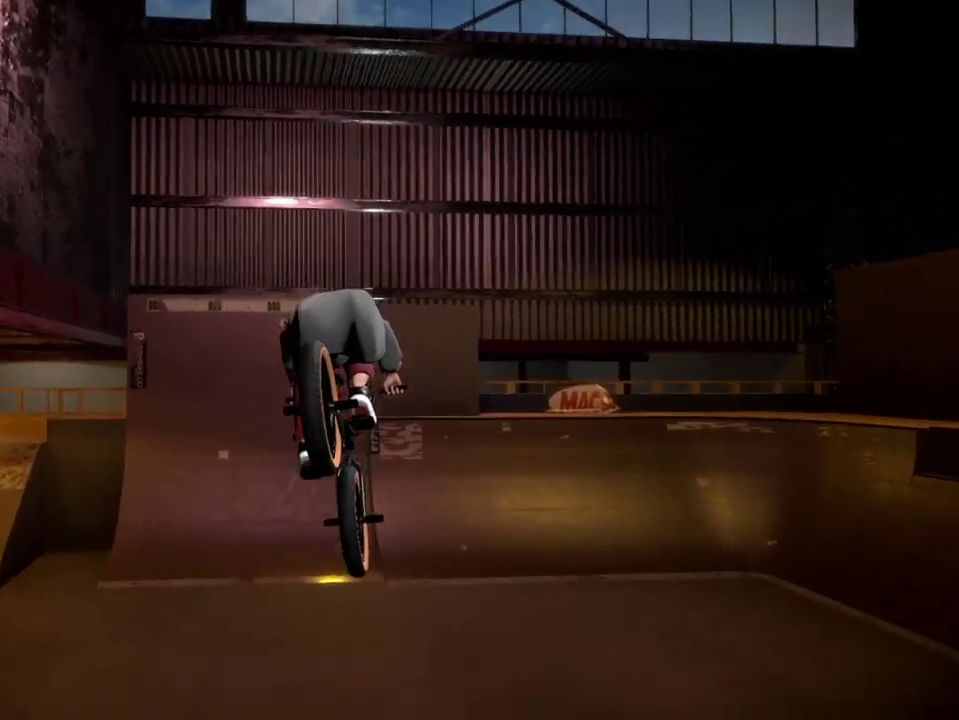
{"dt_ms": 301, "buttons": [], "left_stick": "center", "right_stick": "center", "events": [[50, "L2", "up"], [117, "R2", "up"], [117, "right_stick", "center"]]}
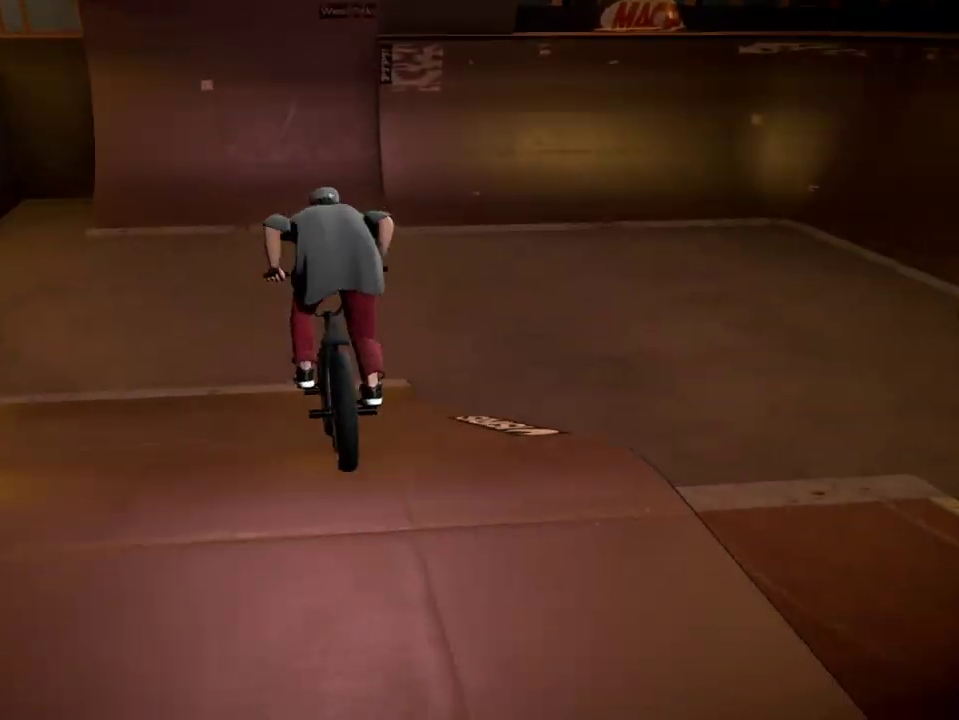
{"dt_ms": 600, "buttons": [], "left_stick": "right", "right_stick": "down", "events": [[66, "left_stick", "left"], [233, "left_stick", "center"], [433, "right_stick", "down"], [500, "left_stick", "right"]]}
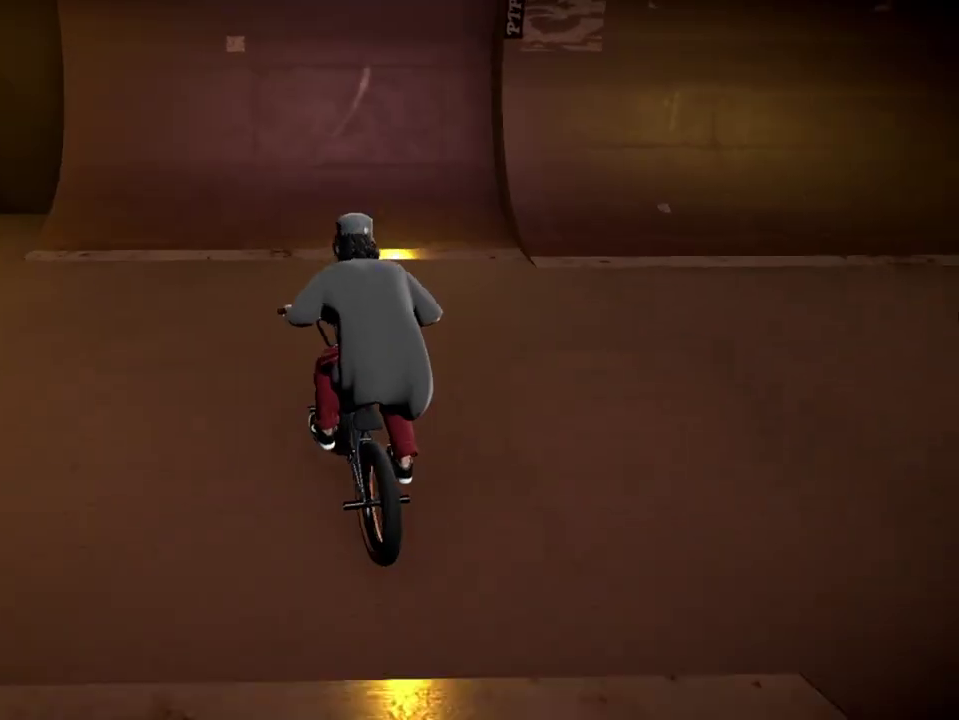
{"dt_ms": 401, "buttons": [], "left_stick": "center", "right_stick": "down", "events": [[17, "left_stick", "center"], [84, "left_stick", "left"], [234, "left_stick", "center"]]}
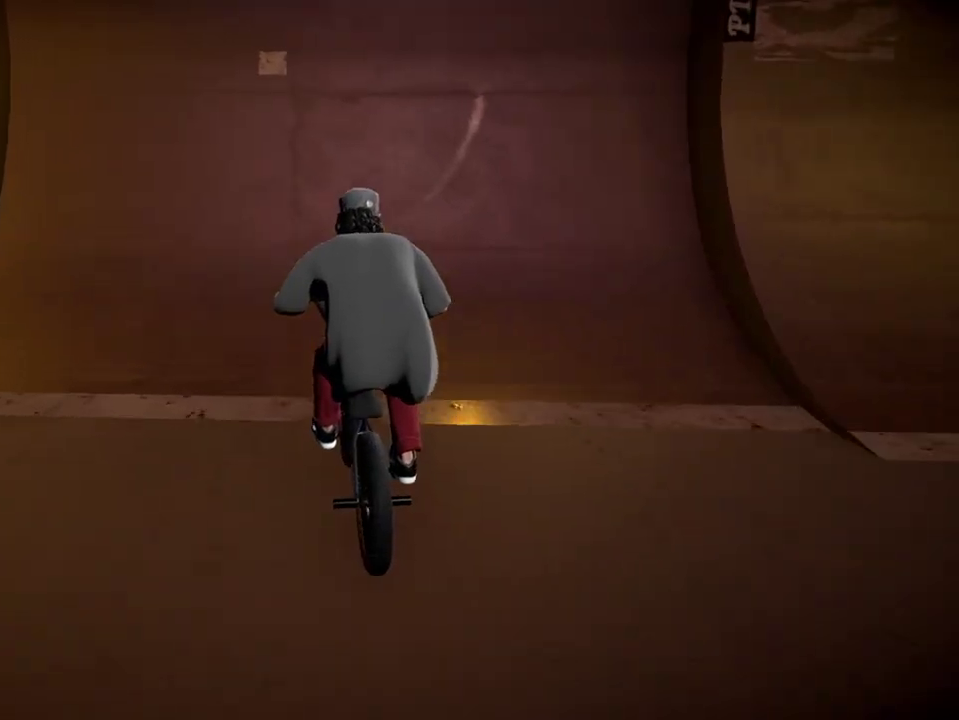
{"dt_ms": 500, "buttons": ["L1"], "left_stick": "down-right", "right_stick": "up-right", "events": [[50, "left_stick", "right"], [216, "left_stick", "center"], [350, "left_stick", "down-right"], [483, "L1", "down"], [483, "right_stick", "up-right"]]}
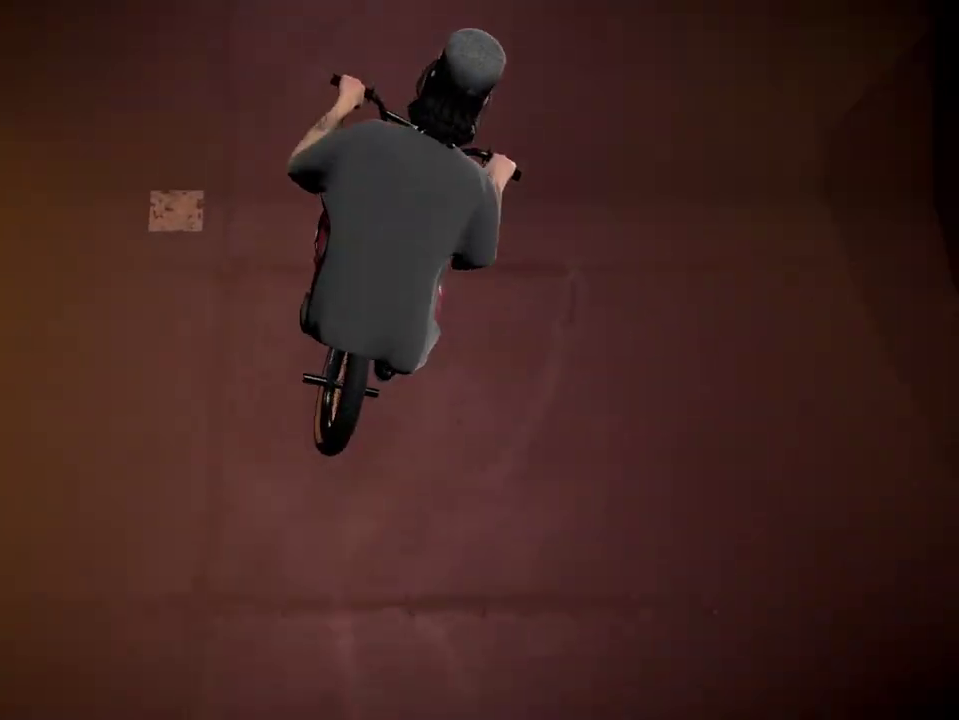
{"dt_ms": 300, "buttons": [], "left_stick": "center", "right_stick": "center", "events": [[83, "right_stick", "down"], [217, "L1", "up"], [217, "left_stick", "center"], [234, "right_stick", "center"]]}
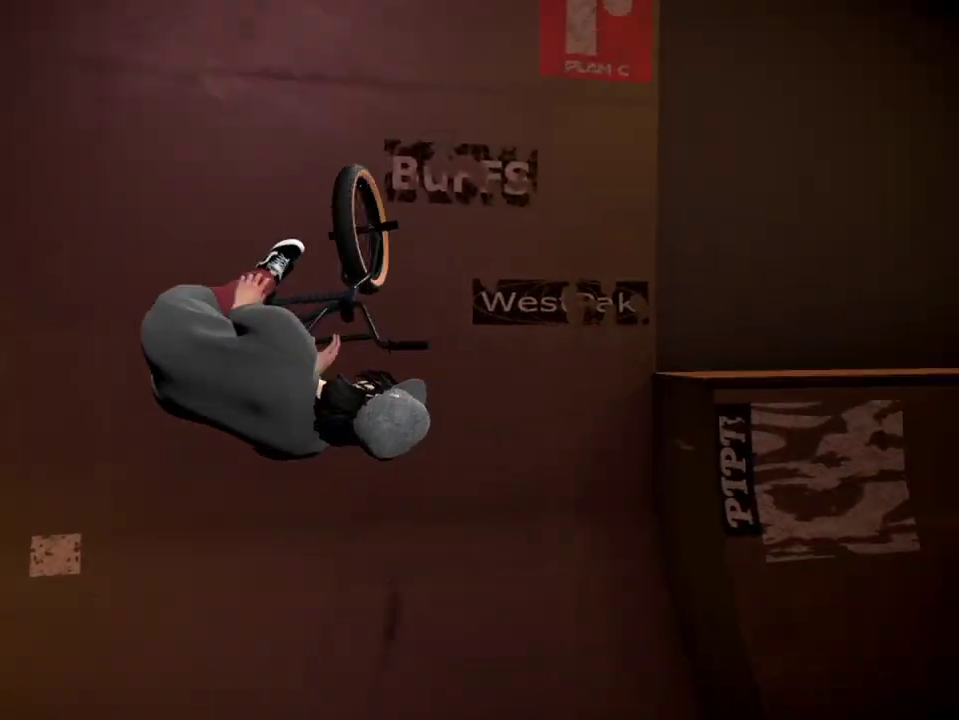
{"dt_ms": 701, "buttons": [], "left_stick": "center", "right_stick": "center", "events": []}
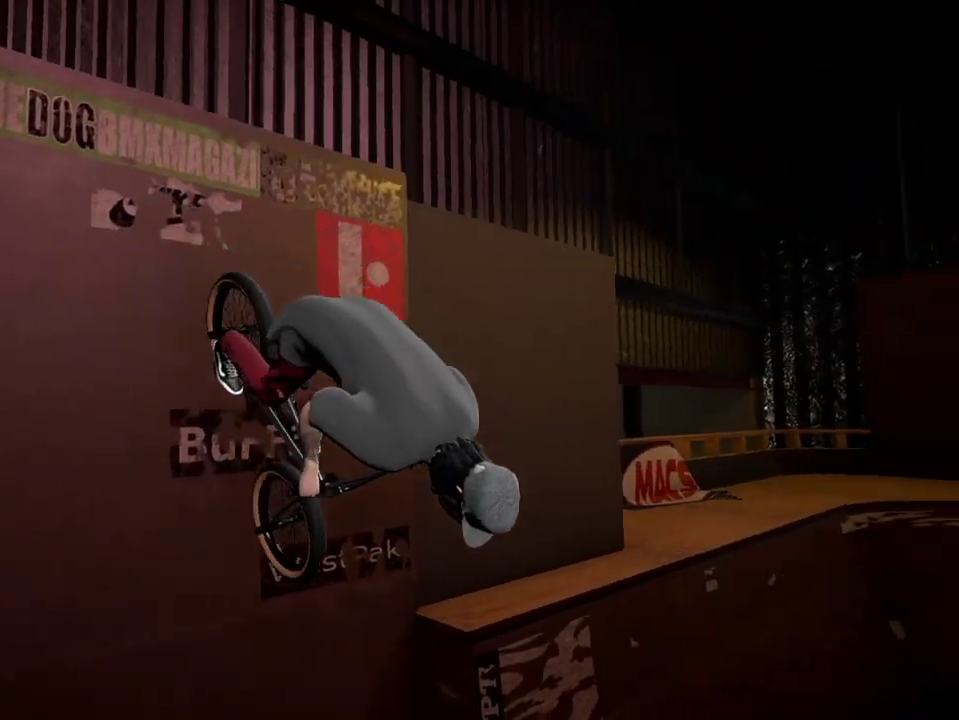
{"dt_ms": 501, "buttons": [], "left_stick": "left", "right_stick": "center", "events": [[434, "left_stick", "left"]]}
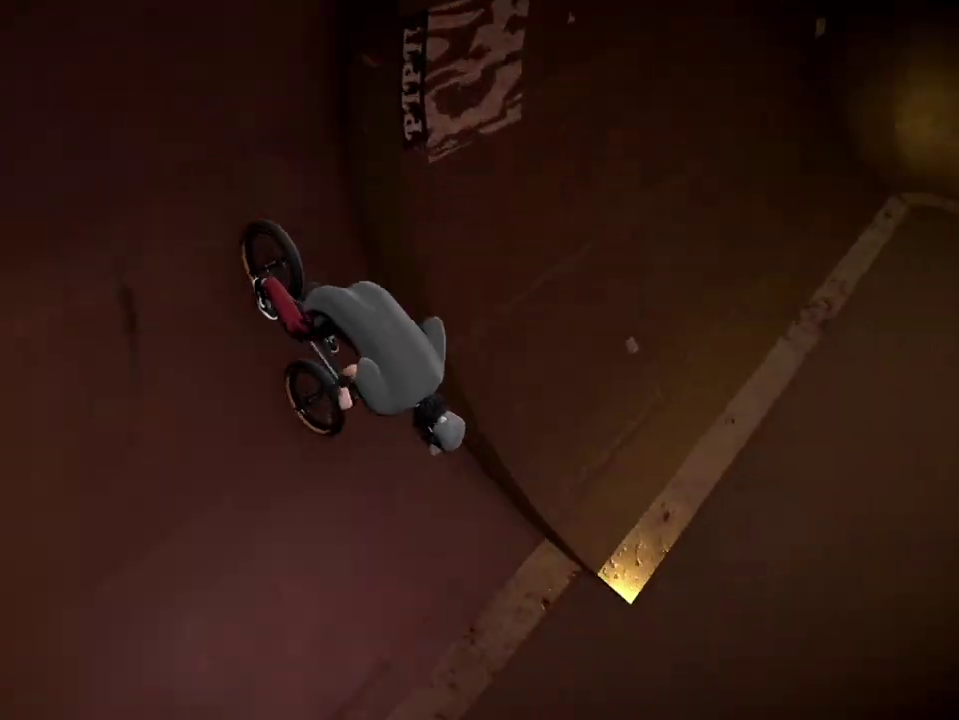
{"dt_ms": 500, "buttons": [], "left_stick": "center", "right_stick": "down", "events": [[183, "right_stick", "down"], [483, "left_stick", "center"]]}
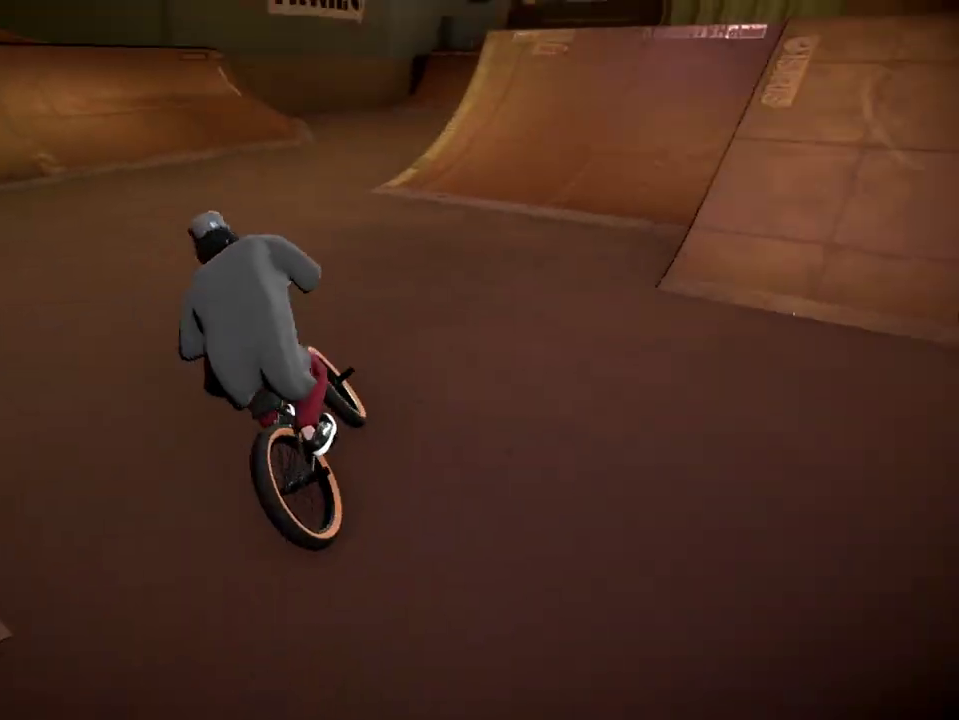
{"dt_ms": 501, "buttons": [], "left_stick": "center", "right_stick": "down", "events": [[317, "left_stick", "left"], [501, "left_stick", "center"]]}